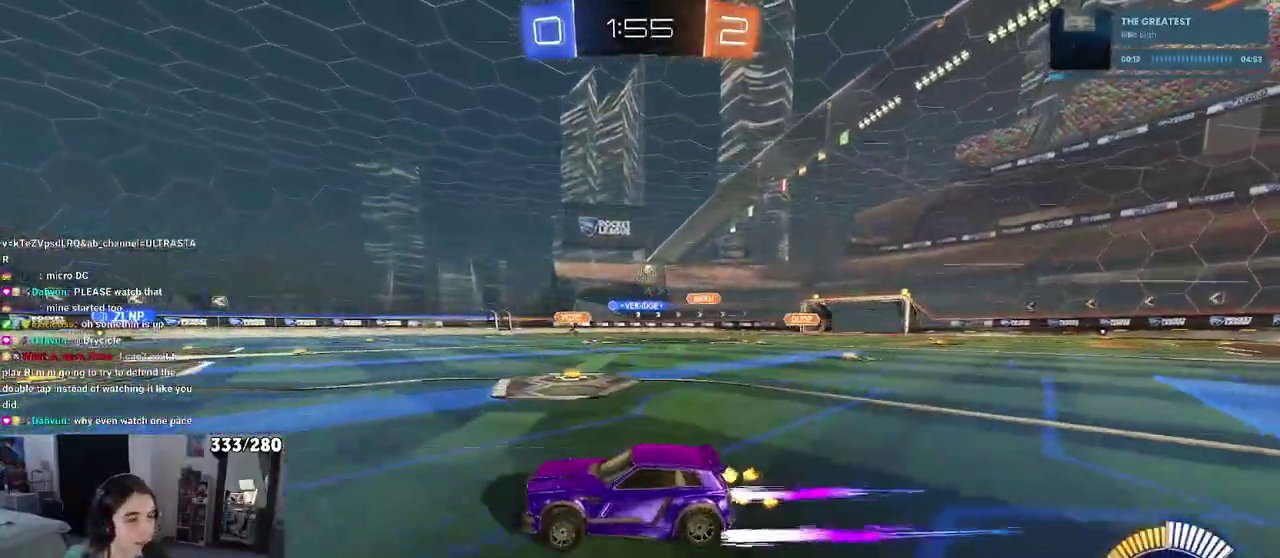
Gameplay with a controller (PlayStation layout); each line is a JSON object with the inputs held at the frame after it. "events" lists button and stick changes between this image and that frame as [ms after this image, input, new state], when the widget could be followed in between. Not read: L1 R1.
{"buttons": ["R2"], "left_stick": "left", "right_stick": "center", "events": [[167, "left_stick", "left"]]}
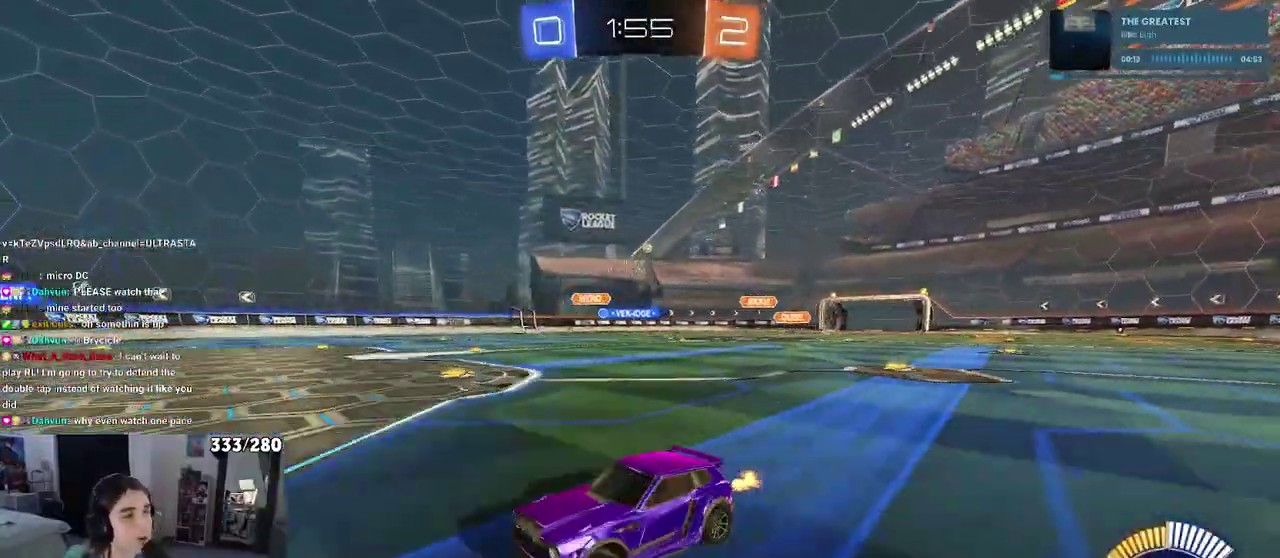
{"buttons": ["R2"], "left_stick": "center", "right_stick": "center", "events": [[167, "left_stick", "center"], [217, "SQUARE", "down"], [233, "left_stick", "right"], [333, "SQUARE", "up"], [367, "left_stick", "up-right"], [433, "left_stick", "center"]]}
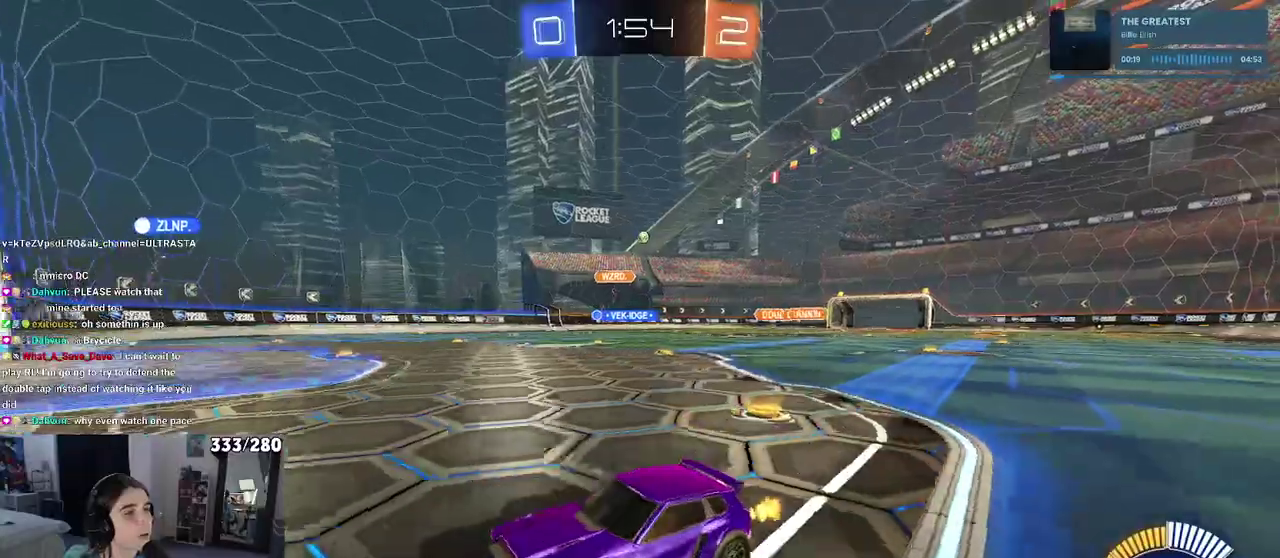
{"buttons": ["R2"], "left_stick": "center", "right_stick": "center", "events": [[400, "left_stick", "right"], [500, "left_stick", "center"]]}
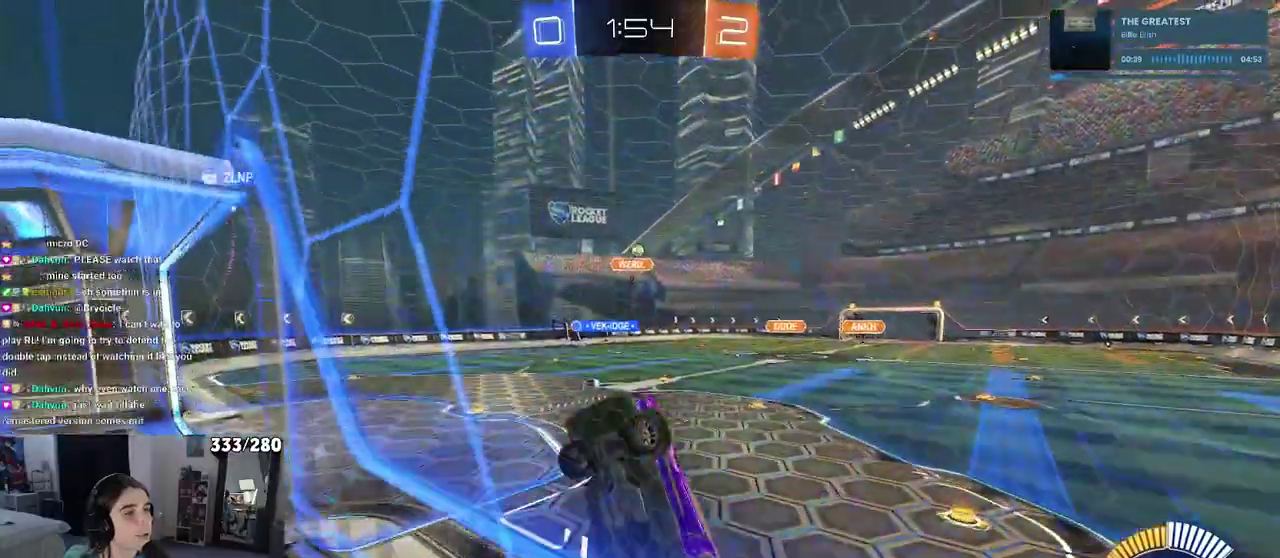
{"buttons": ["R2"], "left_stick": "center", "right_stick": "center", "events": []}
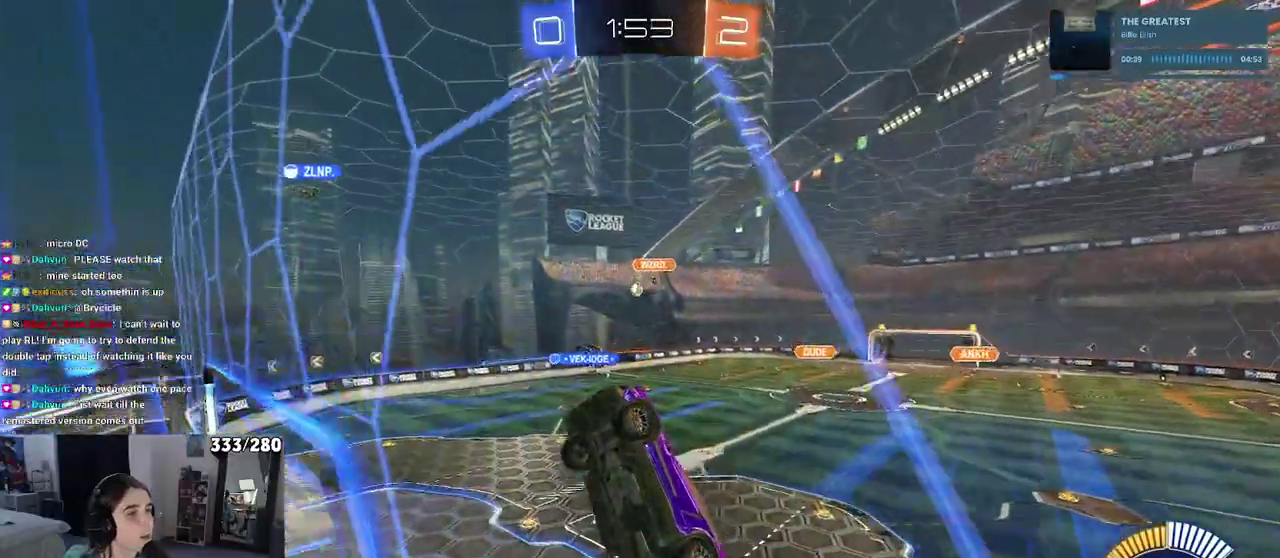
{"buttons": ["R2"], "left_stick": "right", "right_stick": "center", "events": [[33, "left_stick", "right"]]}
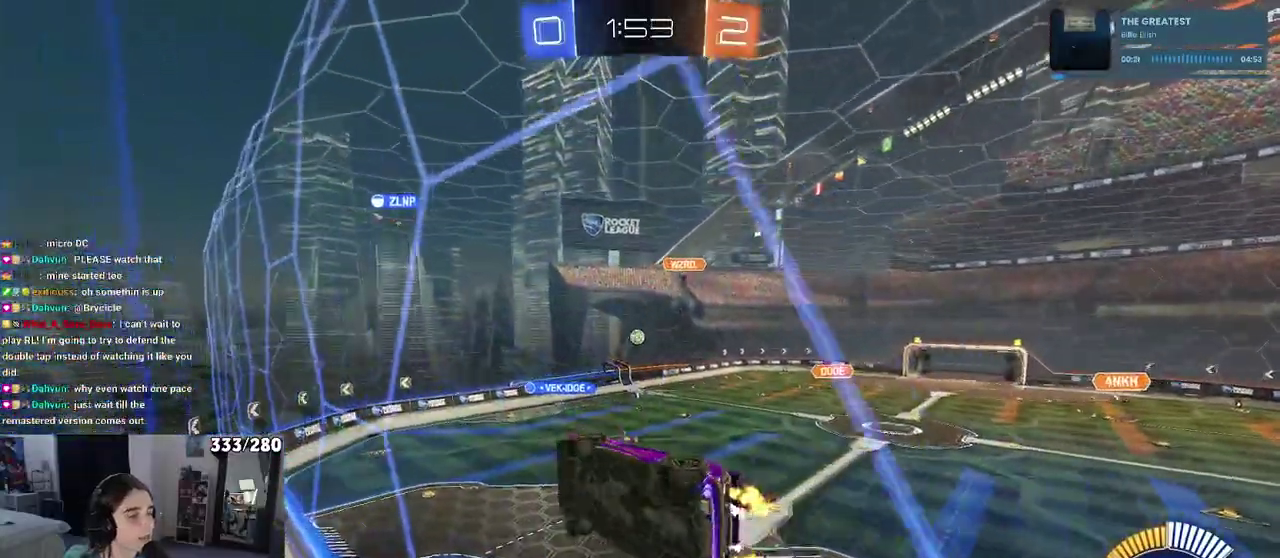
{"buttons": ["SQUARE", "R2"], "left_stick": "down-left", "right_stick": "center", "events": [[267, "left_stick", "center"], [300, "CROSS", "down"], [333, "left_stick", "down-left"], [433, "CROSS", "up"], [467, "SQUARE", "down"]]}
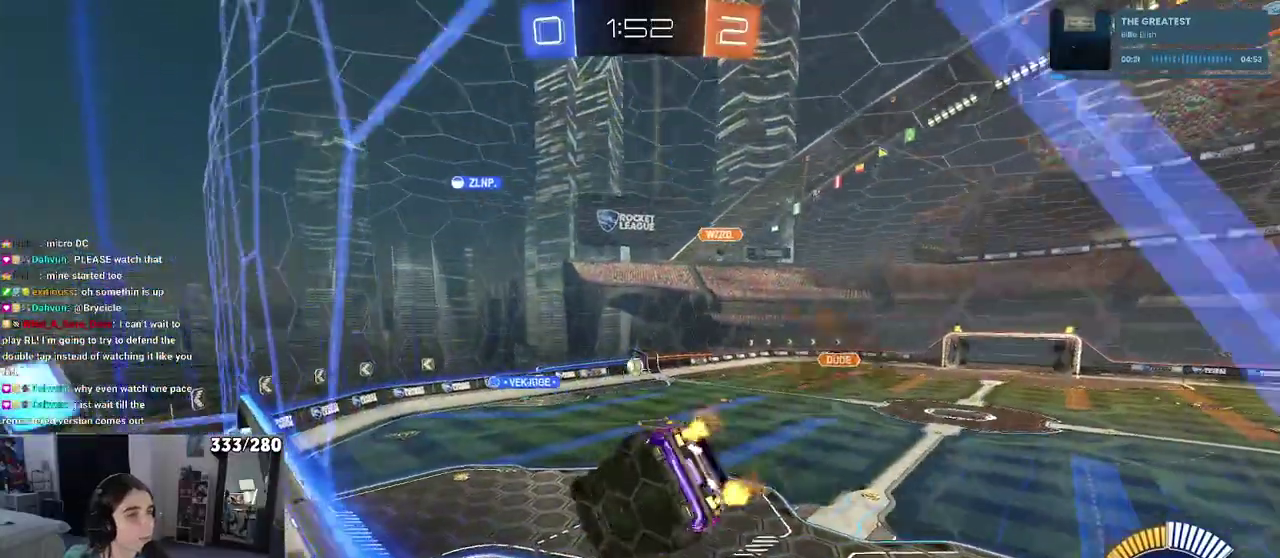
{"buttons": ["R2"], "left_stick": "up", "right_stick": "center", "events": [[133, "SQUARE", "up"], [217, "left_stick", "left"], [267, "left_stick", "center"], [400, "left_stick", "up"]]}
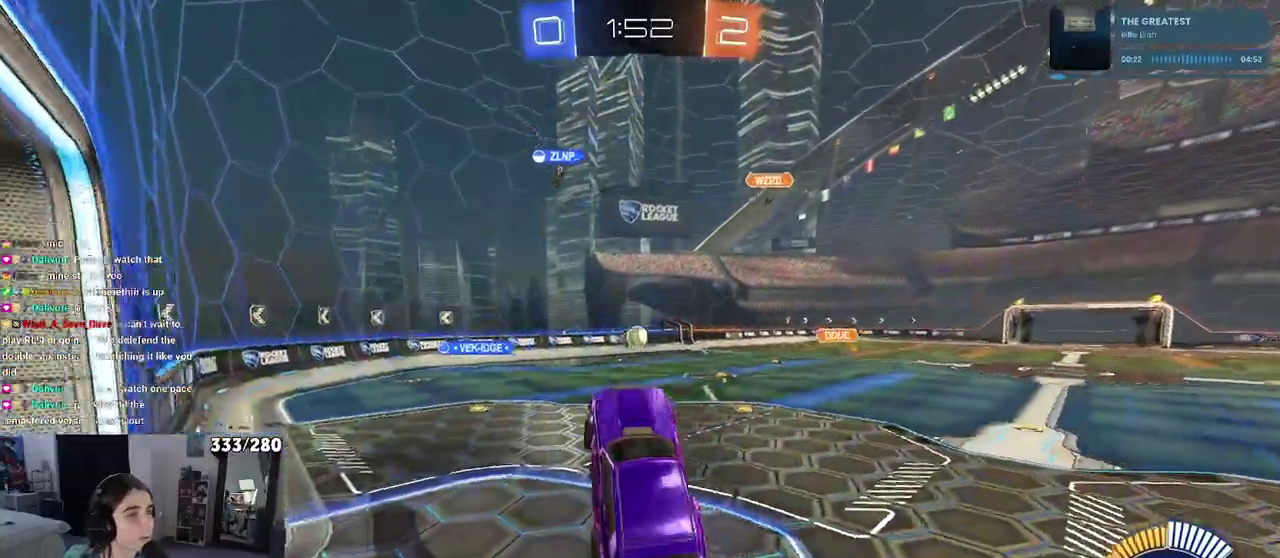
{"buttons": ["R2"], "left_stick": "center", "right_stick": "center", "events": [[133, "CROSS", "down"], [200, "CROSS", "up"], [350, "left_stick", "center"]]}
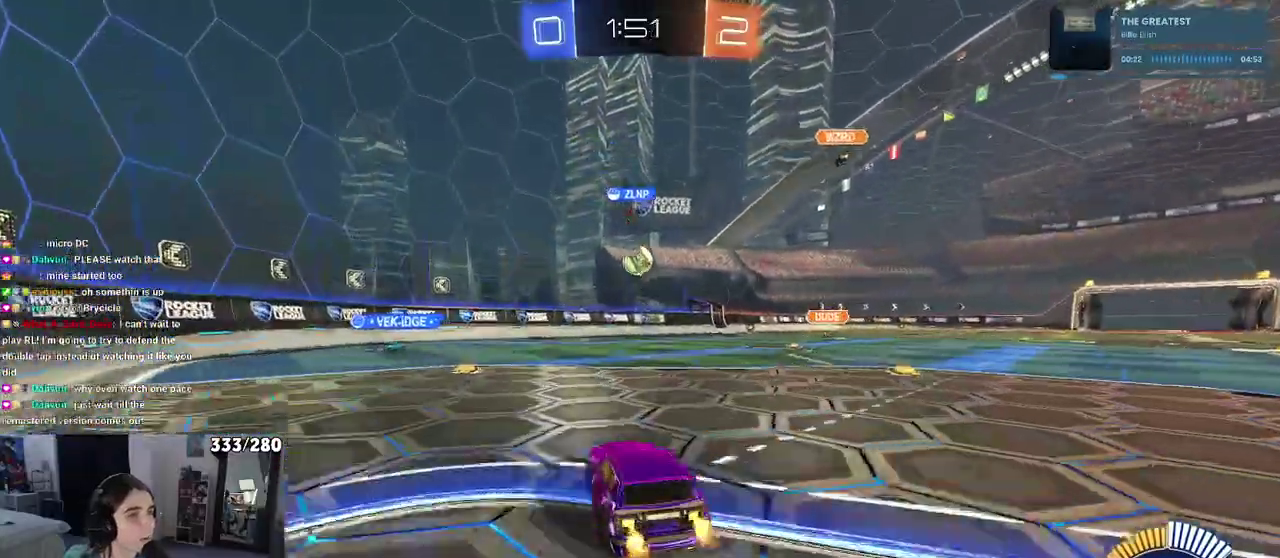
{"buttons": ["L2"], "left_stick": "left", "right_stick": "center", "events": [[367, "left_stick", "left"], [383, "R2", "up"], [433, "L2", "down"]]}
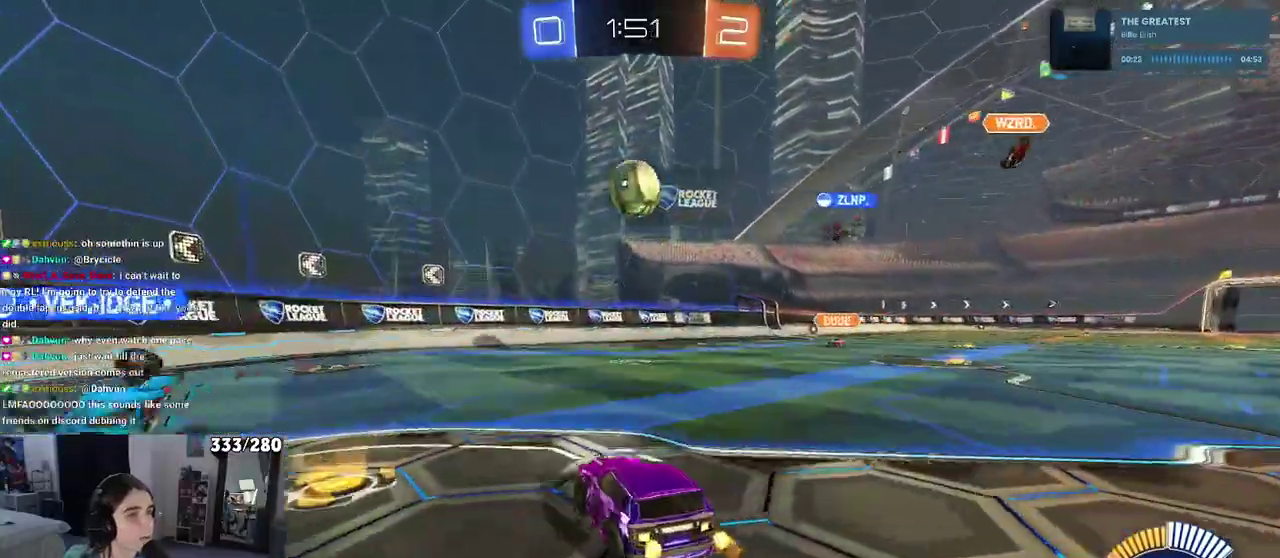
{"buttons": ["R2"], "left_stick": "left", "right_stick": "center", "events": [[333, "R2", "down"], [367, "L2", "up"]]}
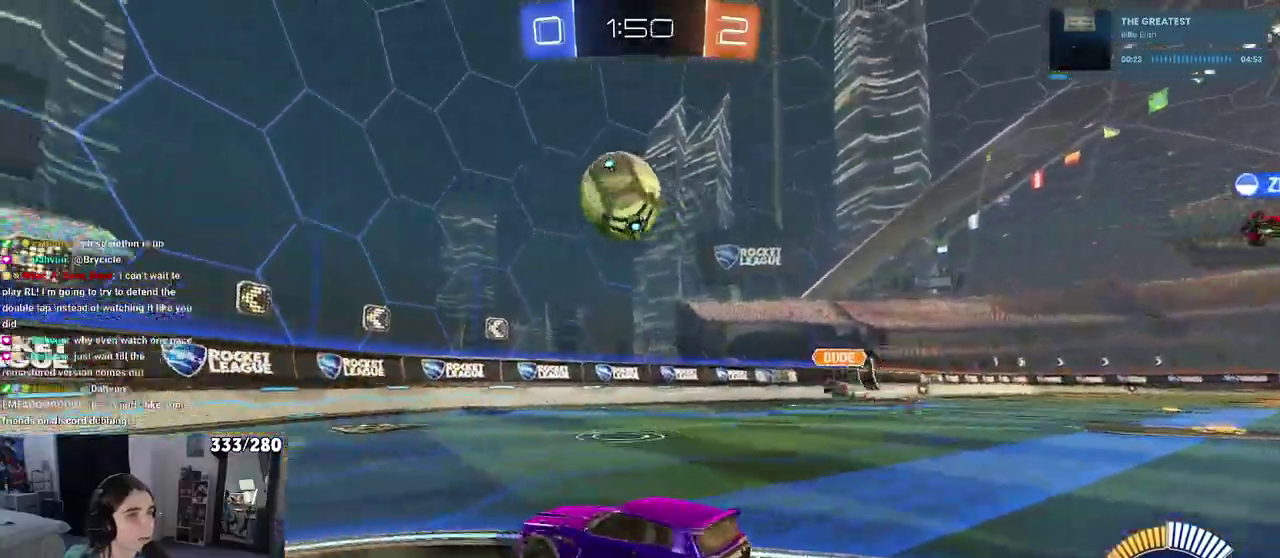
{"buttons": ["R2"], "left_stick": "up-right", "right_stick": "center", "events": [[267, "left_stick", "center"], [283, "CROSS", "down"], [433, "CROSS", "up"], [500, "left_stick", "up-right"]]}
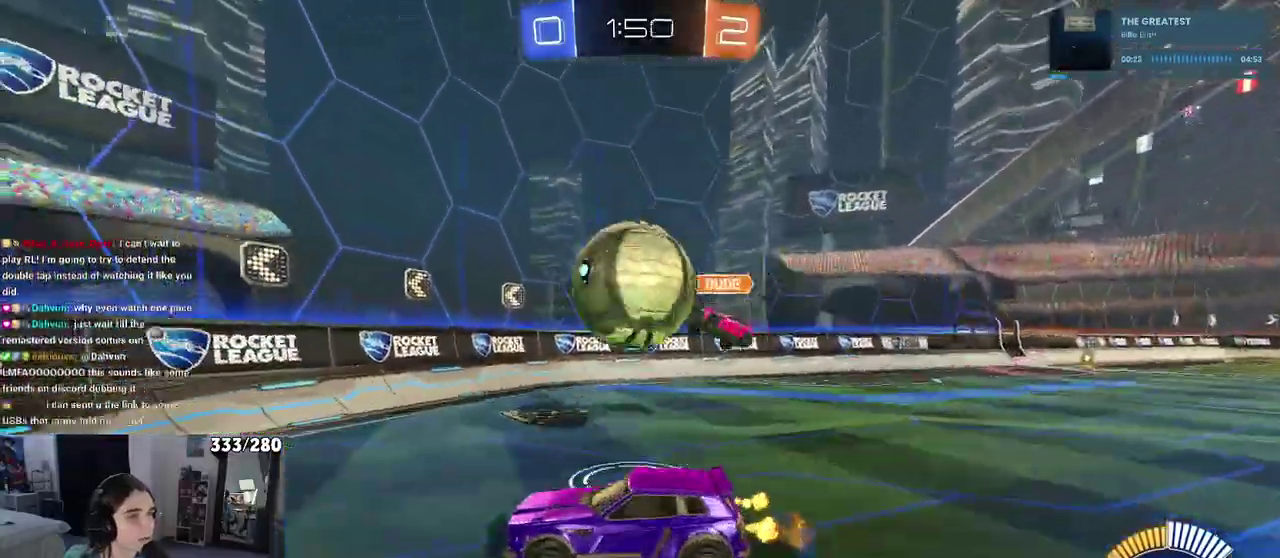
{"buttons": ["SQUARE", "R2"], "left_stick": "right", "right_stick": "center", "events": [[17, "CROSS", "down"], [150, "CROSS", "up"], [150, "SQUARE", "down"], [367, "left_stick", "right"]]}
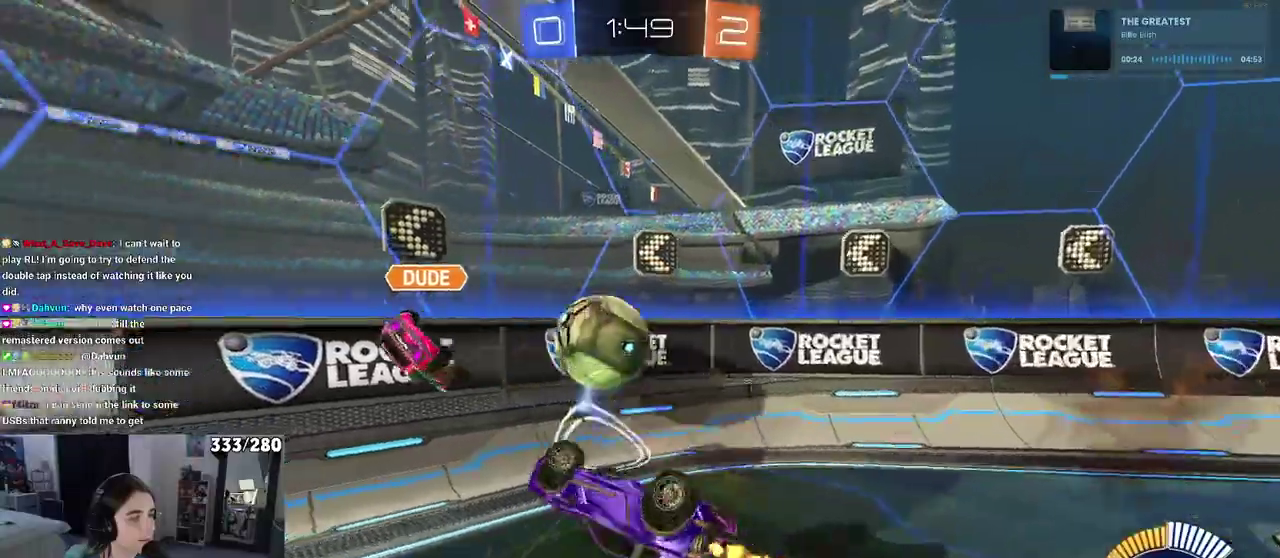
{"buttons": ["R2"], "left_stick": "right", "right_stick": "center", "events": [[150, "SQUARE", "up"]]}
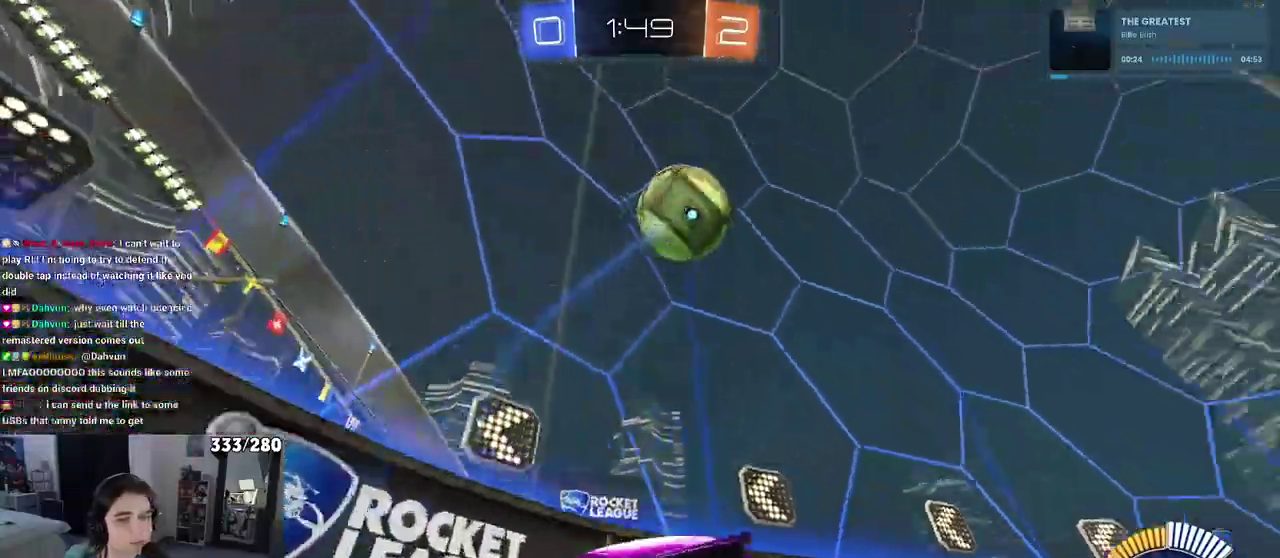
{"buttons": ["R2"], "left_stick": "center", "right_stick": "center", "events": [[233, "left_stick", "center"]]}
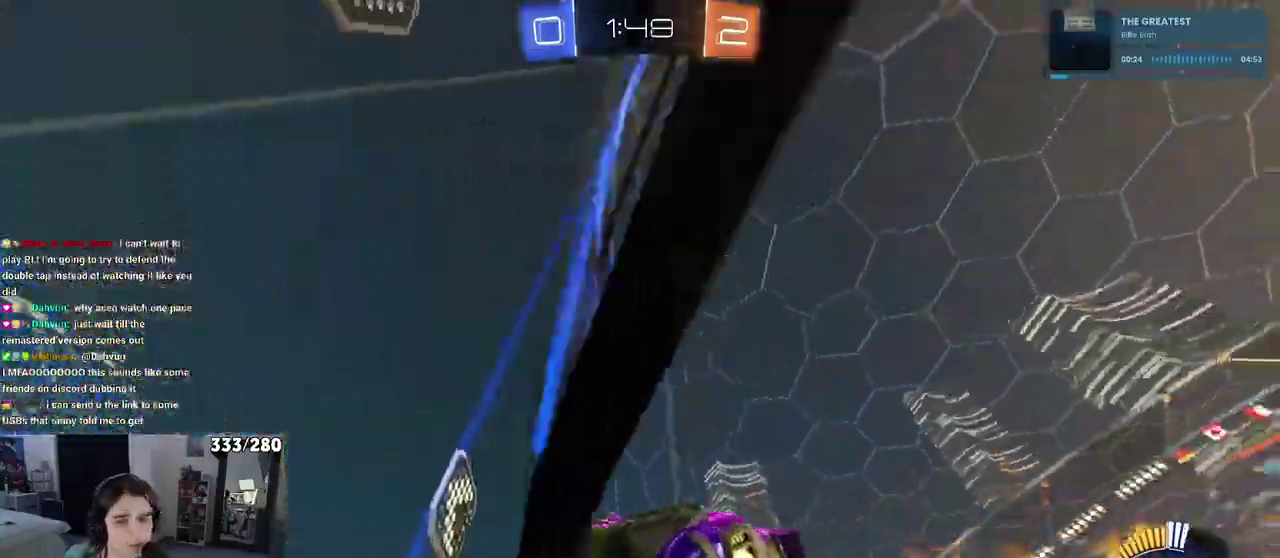
{"buttons": ["R2"], "left_stick": "center", "right_stick": "center", "events": [[150, "left_stick", "left"], [267, "left_stick", "center"]]}
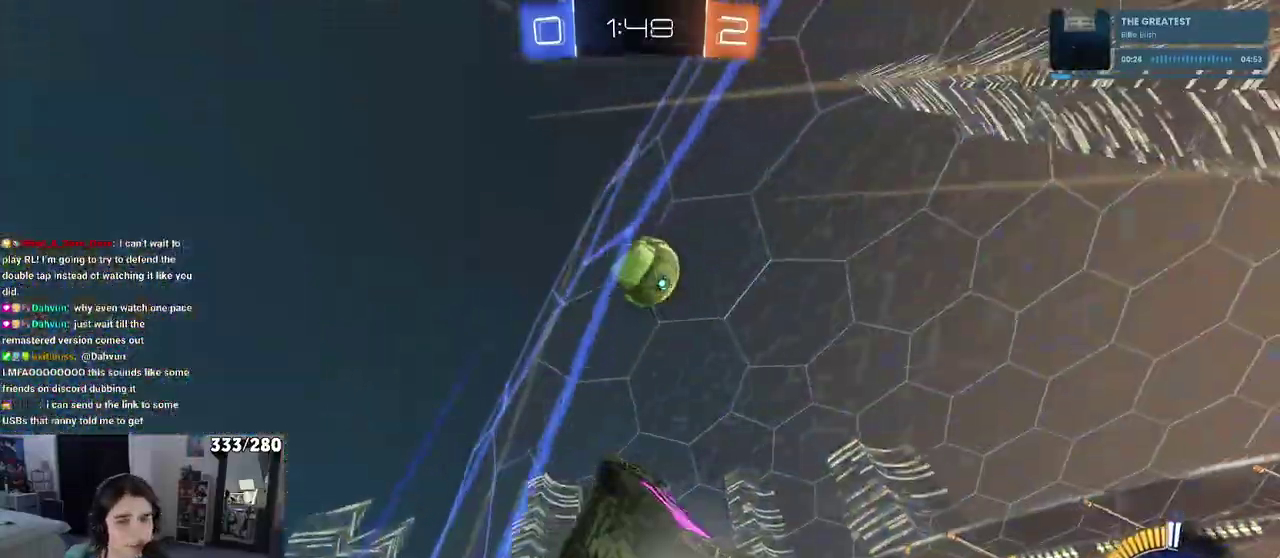
{"buttons": ["R2"], "left_stick": "right", "right_stick": "center", "events": [[367, "left_stick", "right"]]}
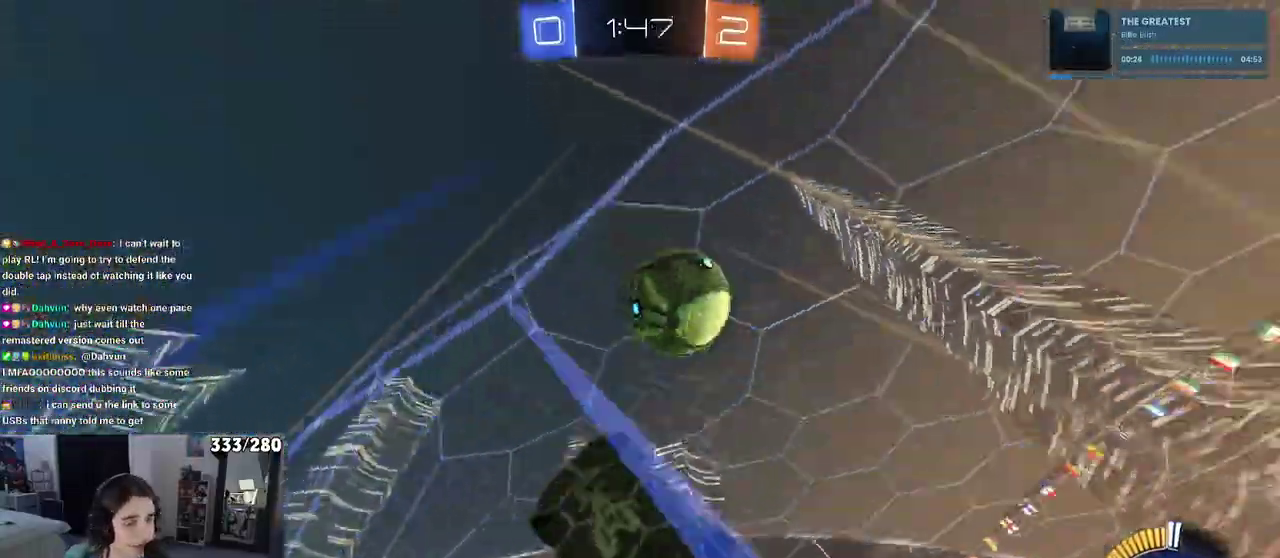
{"buttons": ["L2"], "left_stick": "right", "right_stick": "center", "events": [[50, "left_stick", "center"], [133, "R2", "up"], [150, "L2", "down"], [433, "left_stick", "right"]]}
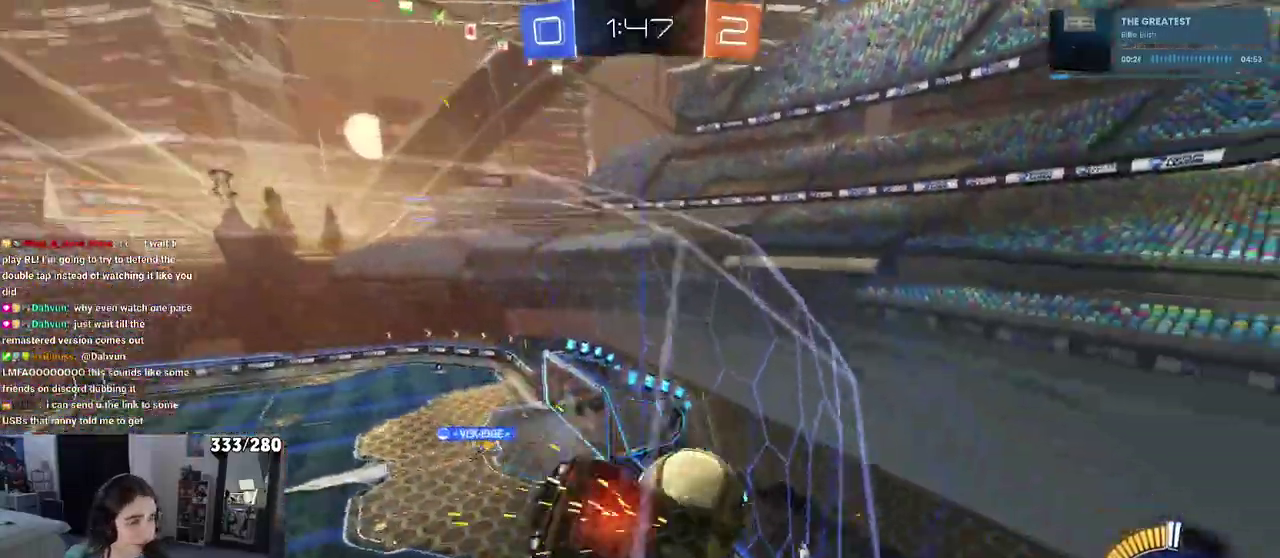
{"buttons": ["R2"], "left_stick": "right", "right_stick": "center", "events": [[33, "R2", "down"], [117, "L2", "up"]]}
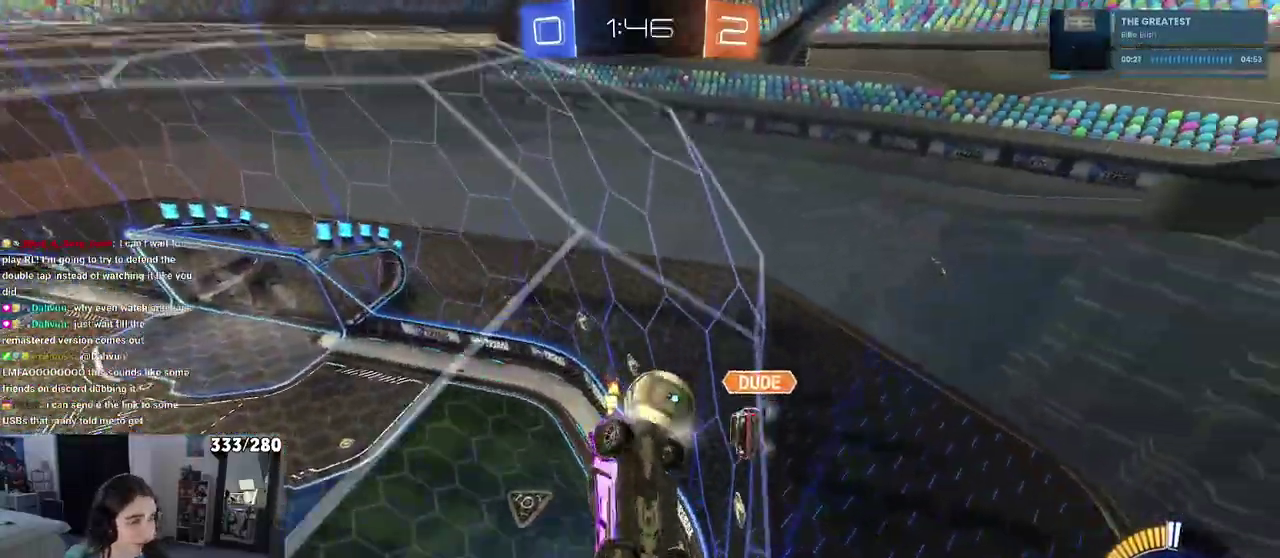
{"buttons": ["R2"], "left_stick": "right", "right_stick": "center", "events": []}
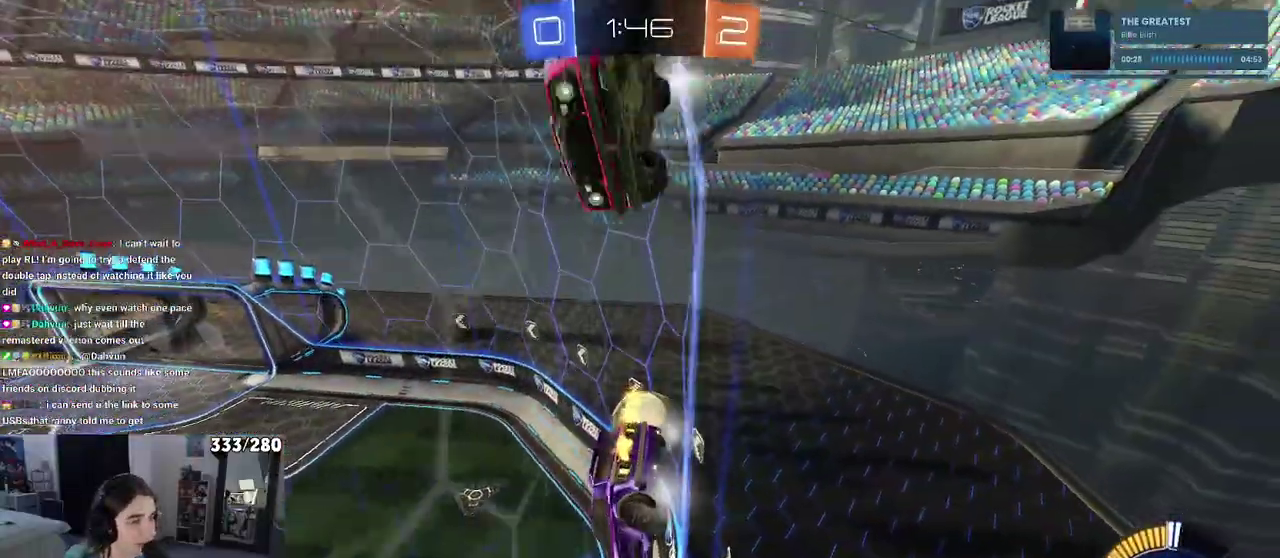
{"buttons": ["R2"], "left_stick": "right", "right_stick": "center", "events": []}
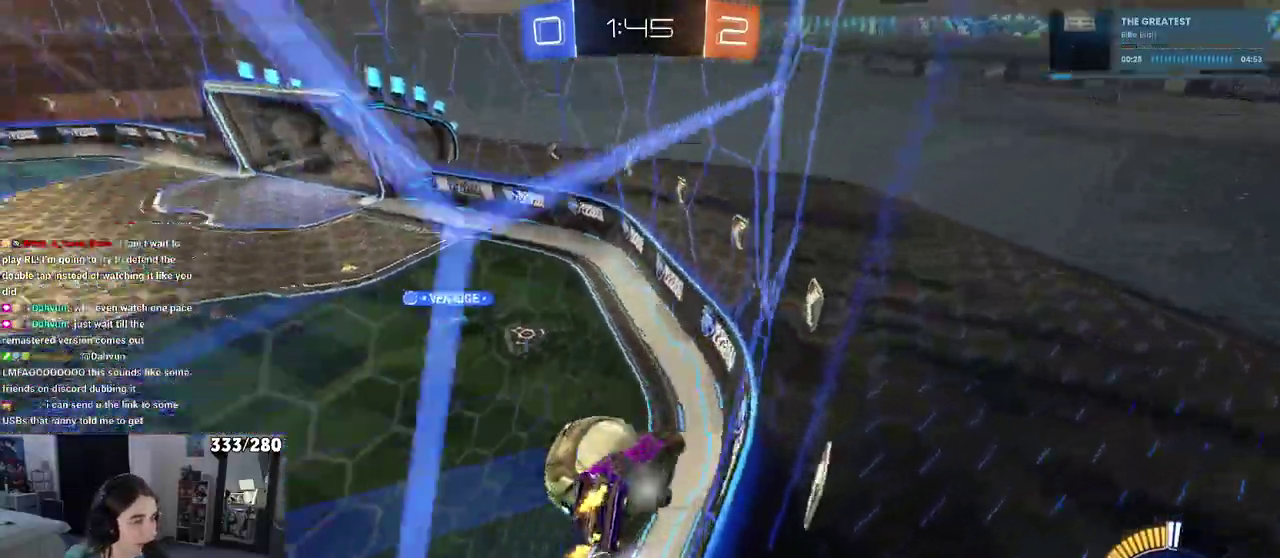
{"buttons": ["R2"], "left_stick": "left", "right_stick": "center", "events": [[83, "left_stick", "center"], [217, "left_stick", "left"], [300, "SQUARE", "down"], [467, "SQUARE", "up"]]}
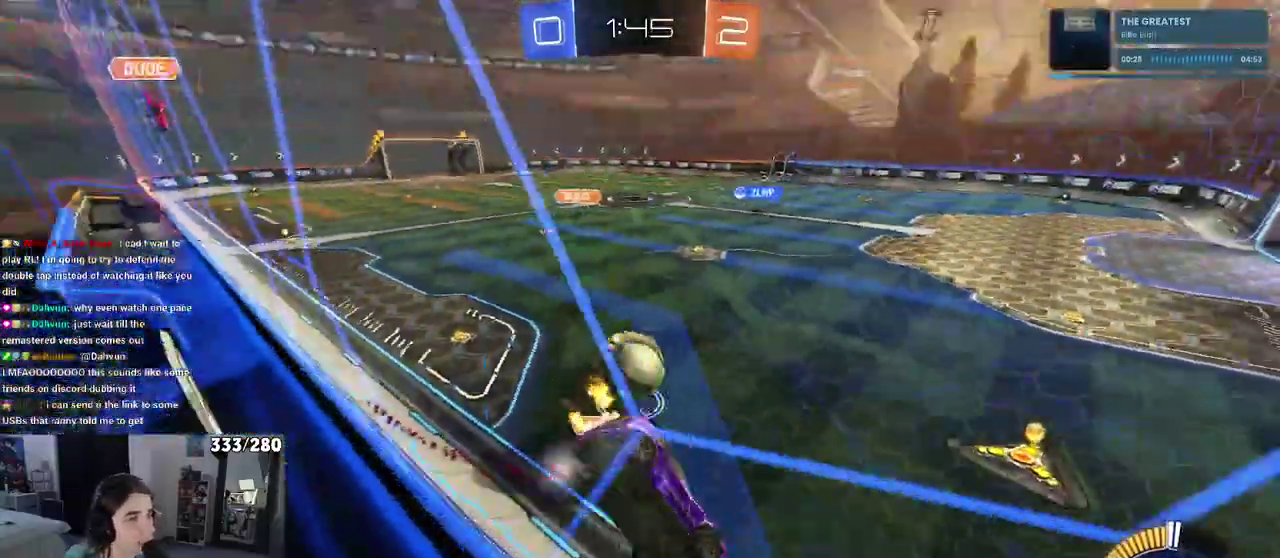
{"buttons": ["R2"], "left_stick": "right", "right_stick": "center", "events": [[100, "left_stick", "center"], [483, "left_stick", "right"]]}
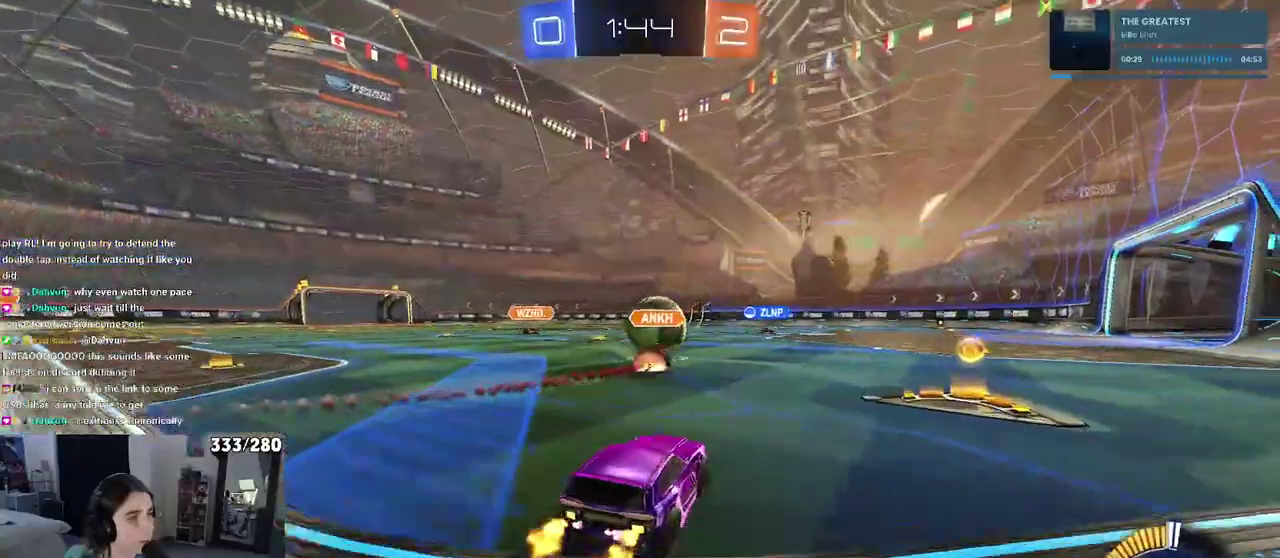
{"buttons": ["R2"], "left_stick": "left", "right_stick": "center", "events": [[317, "left_stick", "center"], [467, "left_stick", "left"]]}
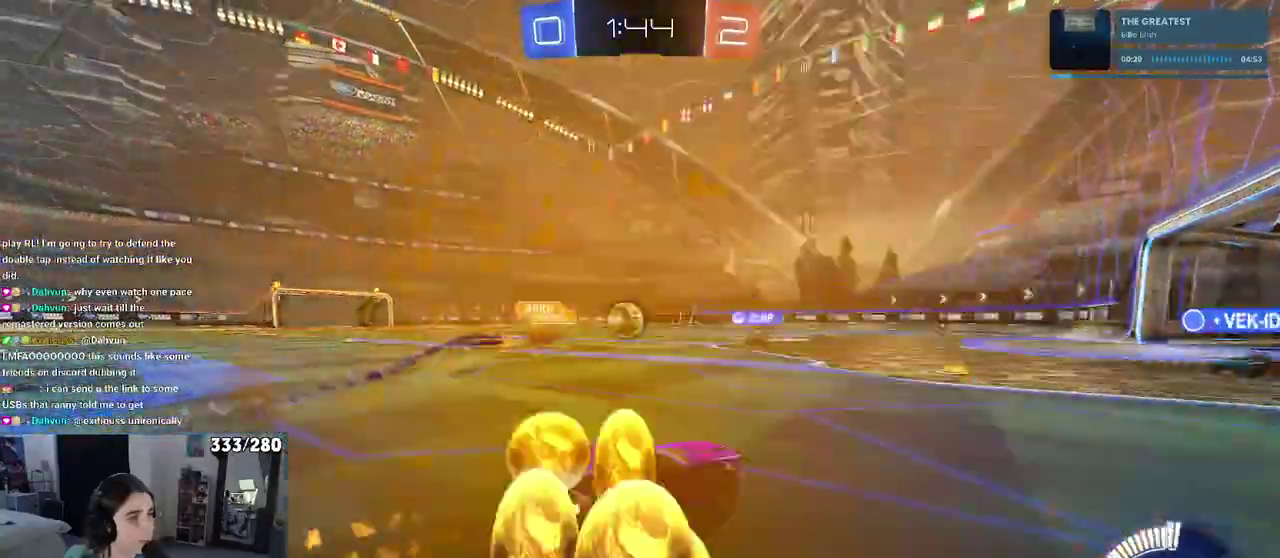
{"buttons": ["R2"], "left_stick": "center", "right_stick": "center", "events": [[83, "left_stick", "center"]]}